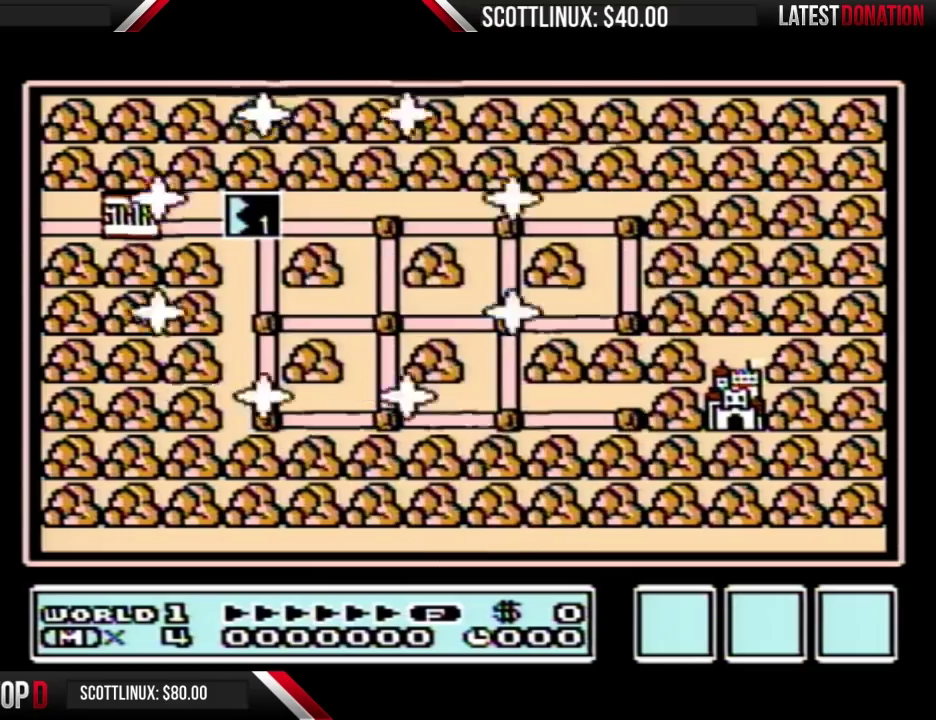
Gameplay with a controller (Nintendo layout); each line is a JSON object with the inputs held at the frame after it. "events" lists button and stick changes between this image and that frame as [ms after this image, input, new state], when the widget could be followed in between. Not read: L3 R3.
{"buttons": ["DPAD_RIGHT"], "events": [[367, "DPAD_RIGHT", "down"]]}
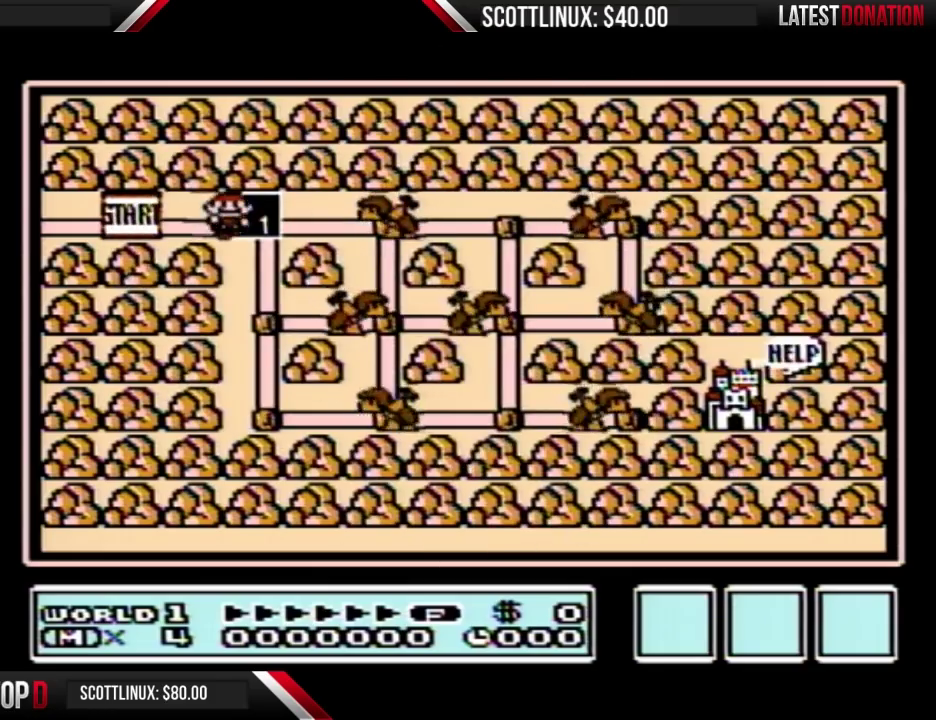
{"buttons": ["DPAD_RIGHT"]}
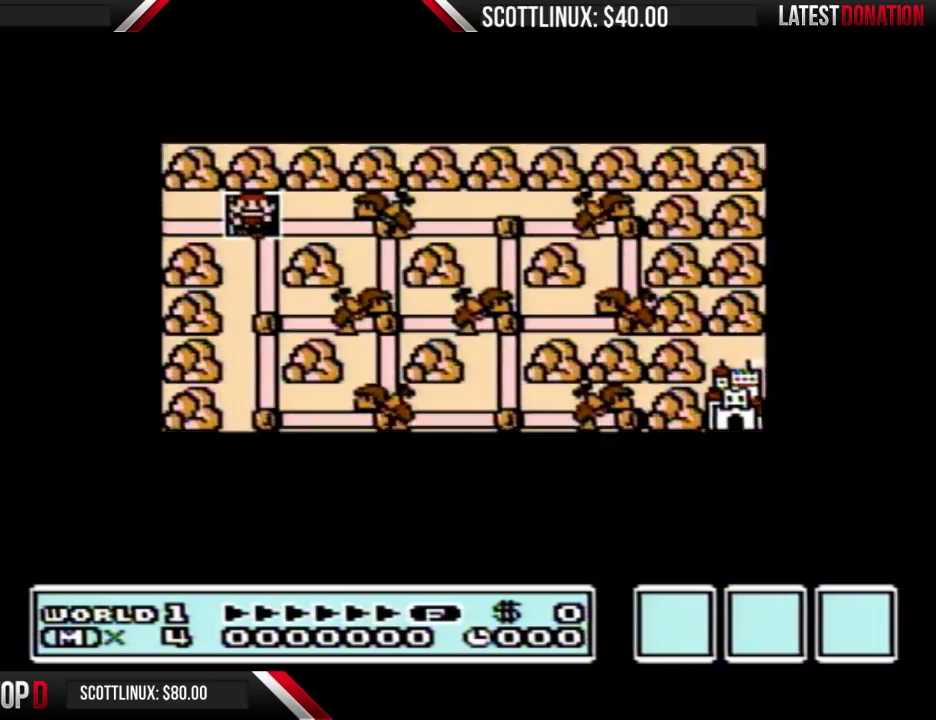
{"buttons": ["DPAD_RIGHT"]}
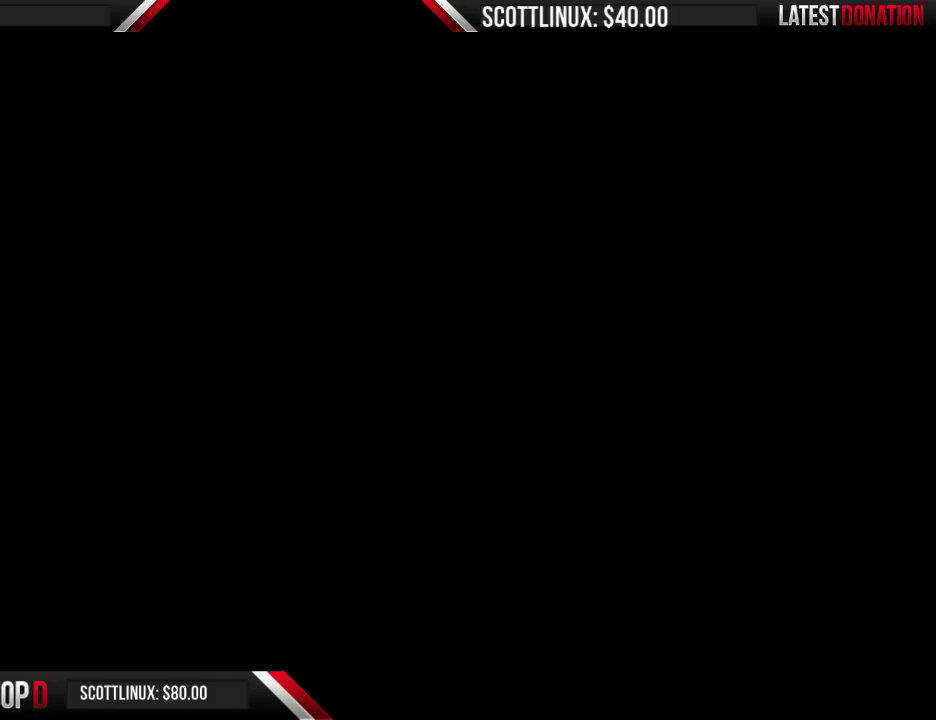
{"buttons": ["B", "DPAD_RIGHT"], "events": [[133, "B", "down"]]}
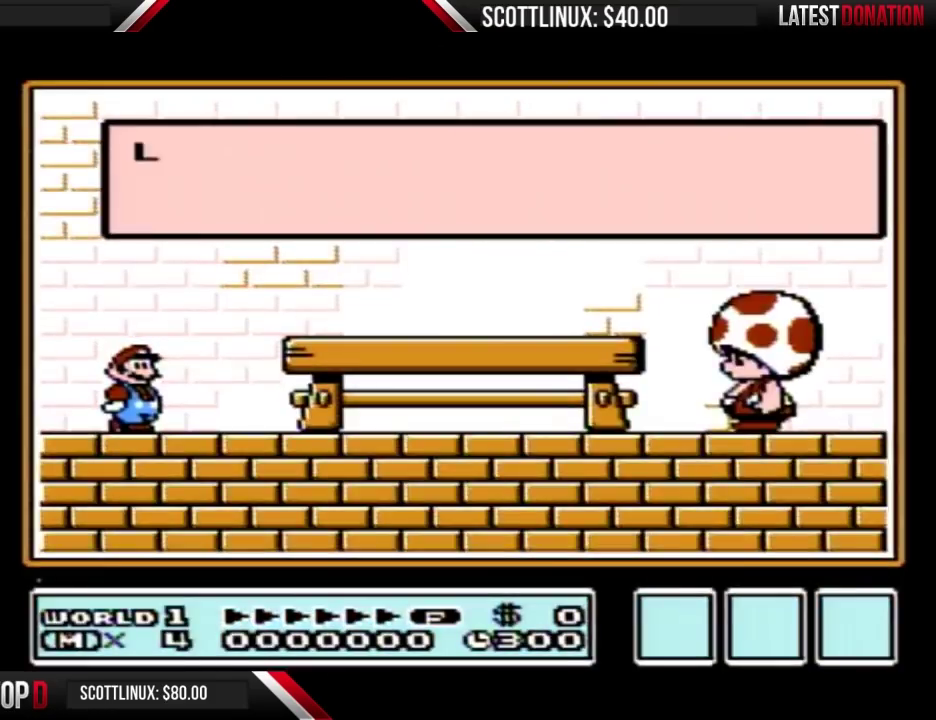
{"buttons": [], "events": [[367, "A", "down"], [400, "DPAD_RIGHT", "up"], [500, "A", "up"], [500, "B", "up"]]}
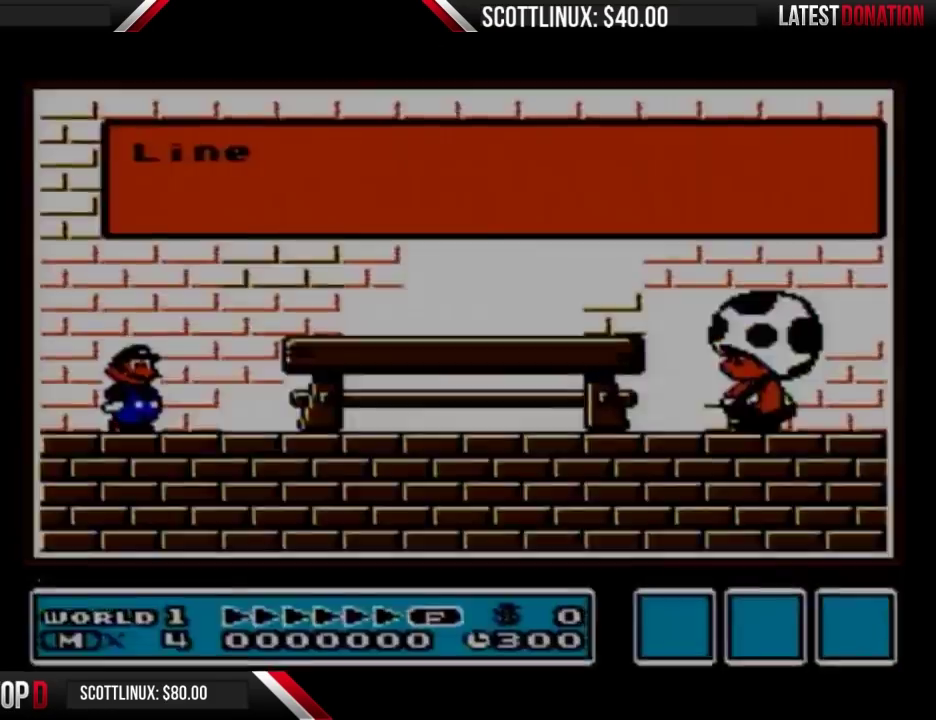
{"buttons": ["A"], "events": [[100, "A", "down"], [300, "A", "up"], [333, "A", "down"], [400, "A", "up"], [500, "A", "down"]]}
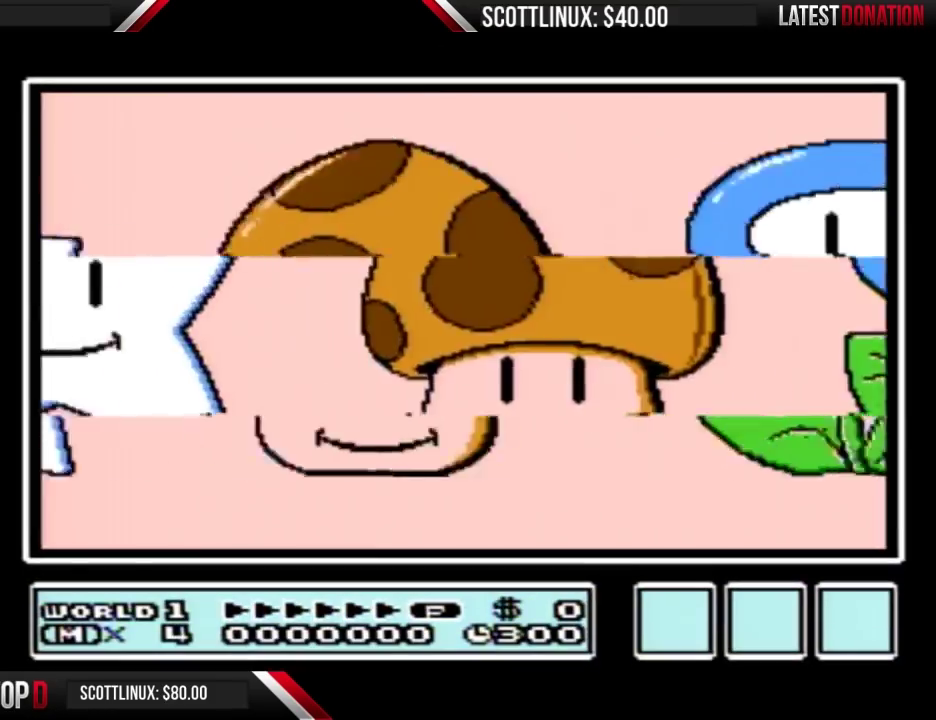
{"buttons": [], "events": [[33, "A", "up"], [333, "A", "down"], [400, "A", "up"], [433, "A", "down"], [467, "A", "up"]]}
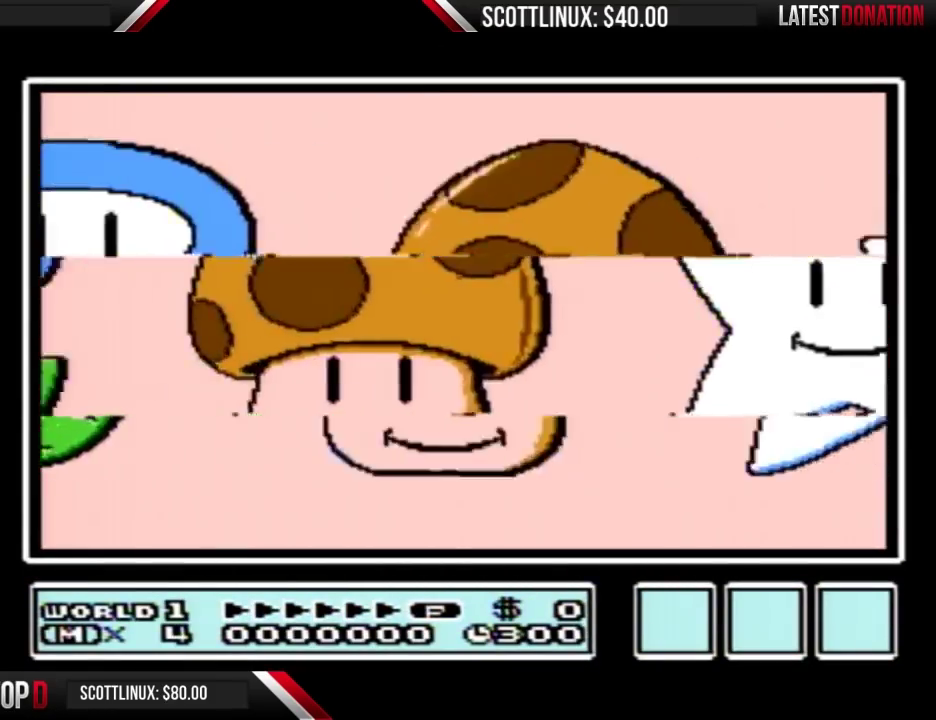
{"buttons": ["A"], "events": [[67, "A", "down"], [100, "A", "up"], [200, "A", "down"], [233, "A", "up"], [500, "A", "down"]]}
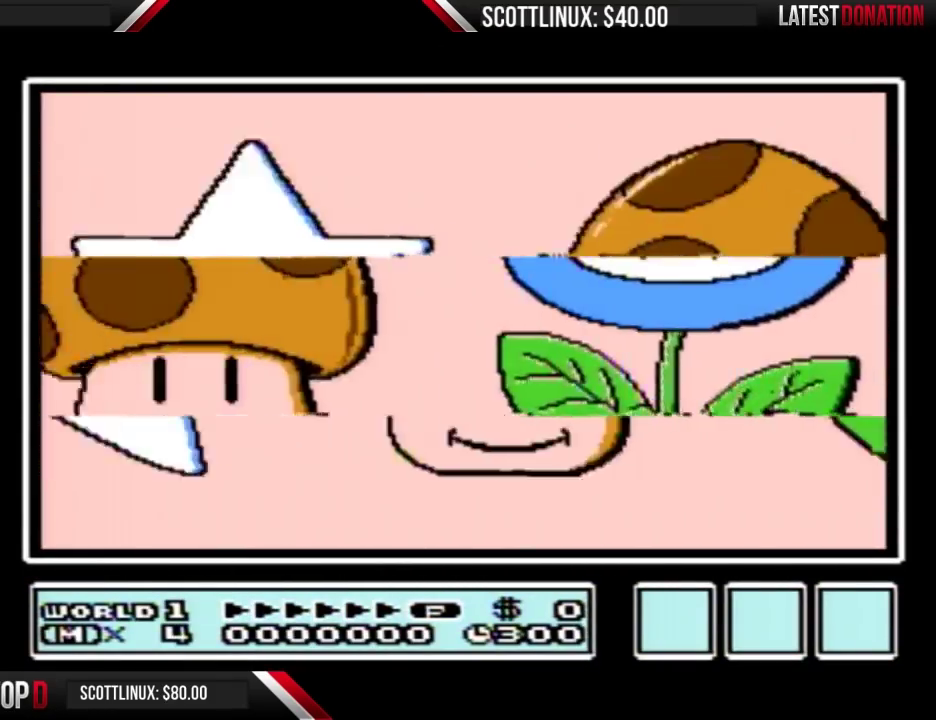
{"buttons": ["A"], "events": [[33, "A", "up"], [133, "A", "down"], [200, "A", "up"], [267, "A", "down"], [333, "A", "up"], [467, "A", "down"]]}
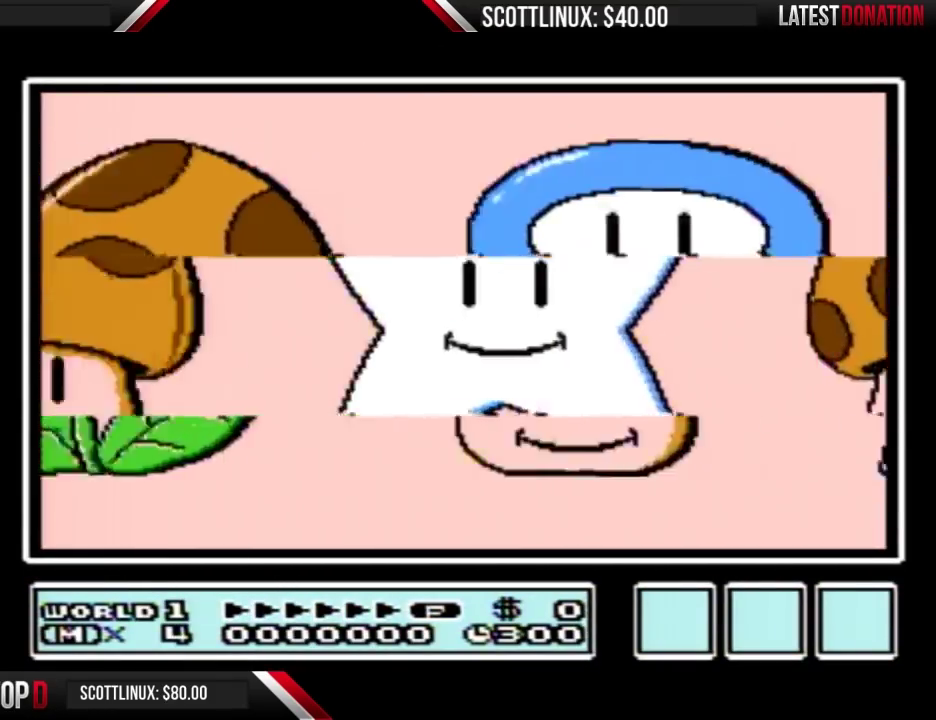
{"buttons": [], "events": [[33, "A", "up"], [100, "A", "down"], [133, "A", "up"], [167, "A", "down"], [200, "A", "up"], [233, "A", "down"], [267, "A", "up"], [300, "A", "down"], [333, "A", "up"]]}